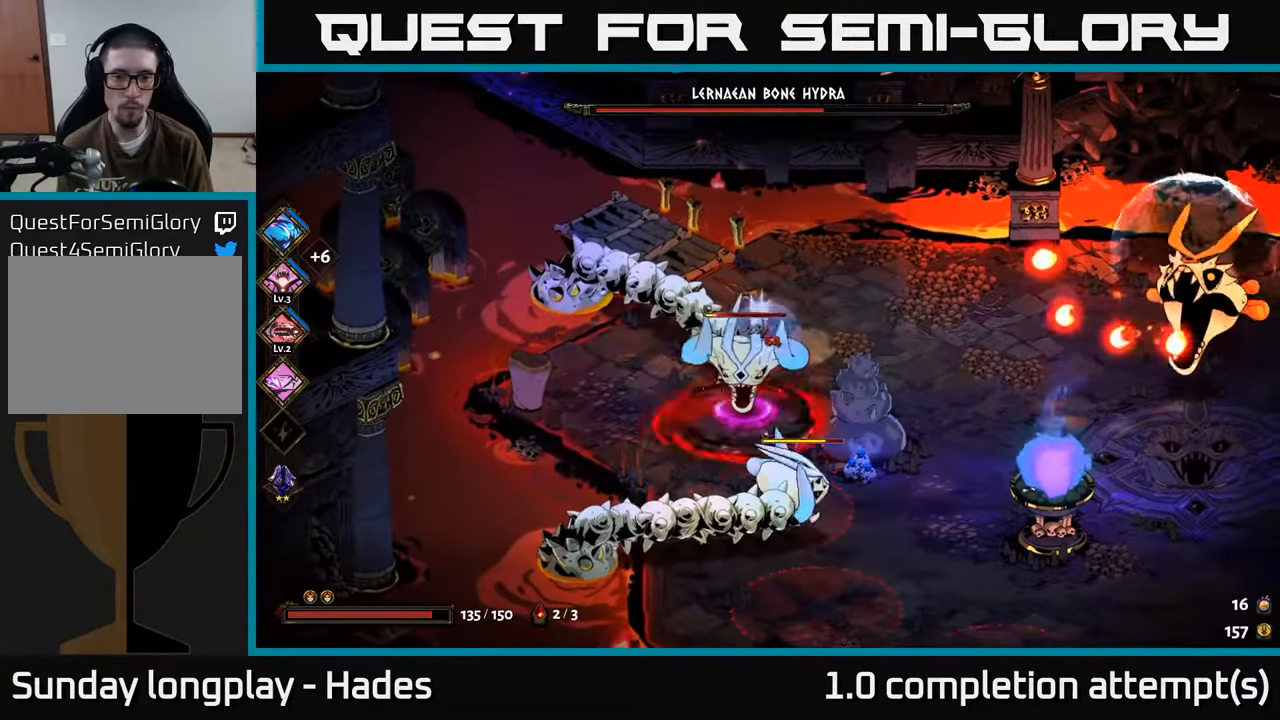
Gameplay with a controller (Xbox layout); each line is a JSON object with the inputs held at the frame after it. "events" lists button and stick changes between this image and that frame as [ms after this image, input, new state], when the widget could be followed in between. Not read: right_stick.
{"buttons": ["B"], "left_stick": "down", "events": [[84, "B", "up"], [150, "B", "down"], [234, "B", "up"], [300, "B", "down"], [400, "B", "up"], [466, "B", "down"]]}
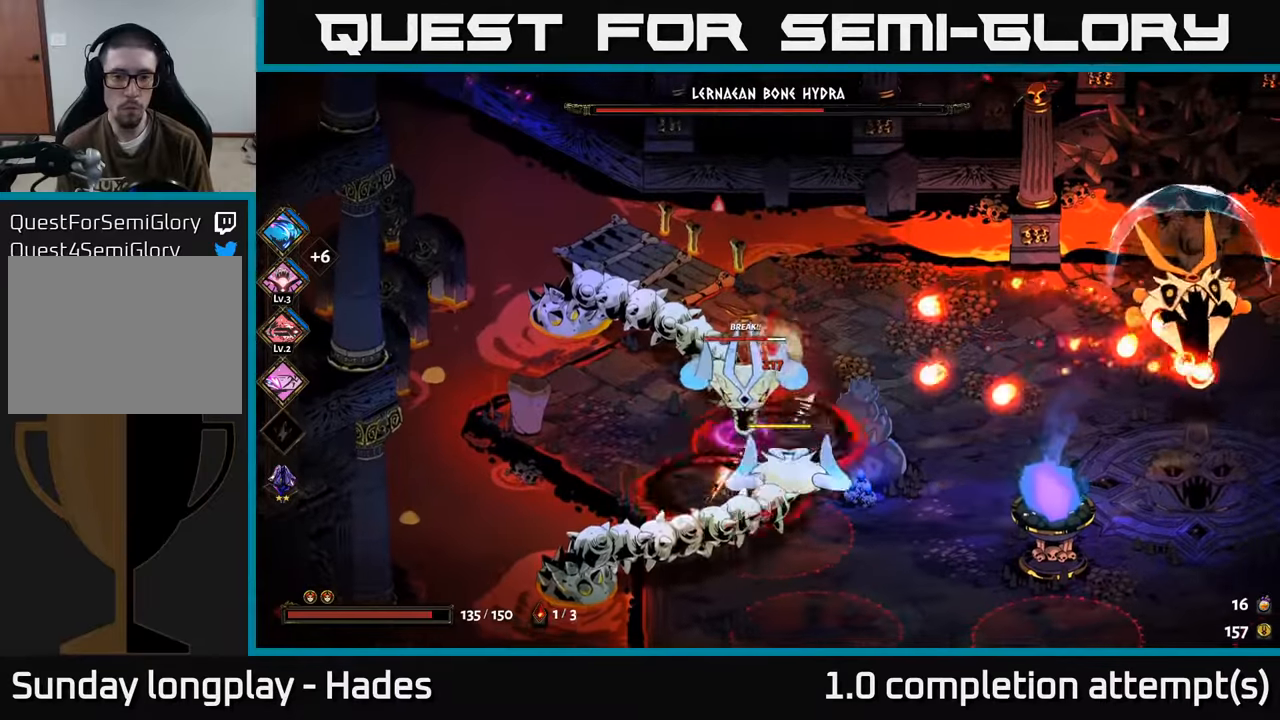
{"buttons": ["A", "X"], "left_stick": "up-left", "events": [[66, "B", "up"], [200, "A", "down"], [200, "left_stick", "down-left"], [366, "A", "up"], [433, "A", "down"], [450, "X", "down"], [483, "left_stick", "up-left"]]}
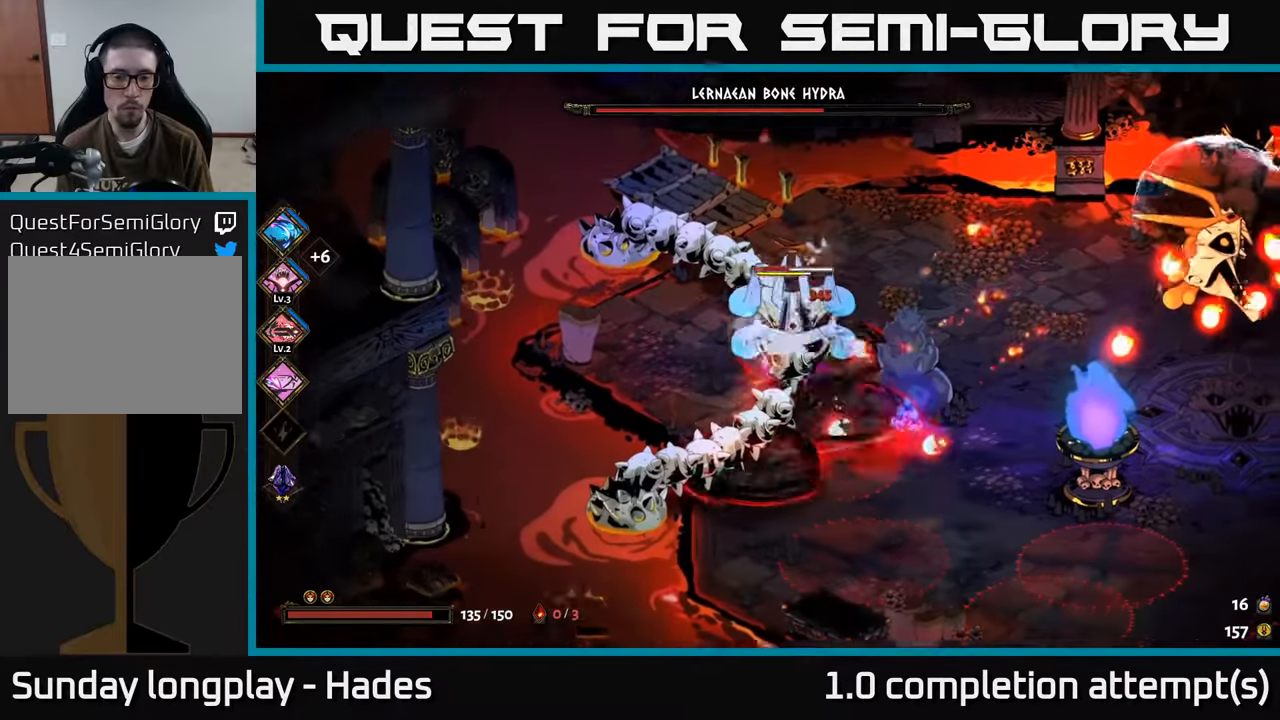
{"buttons": ["Y"], "left_stick": "up-right", "events": [[83, "A", "up"], [83, "X", "up"], [116, "left_stick", "up"], [150, "A", "down"], [166, "X", "down"], [266, "A", "up"], [266, "X", "up"], [316, "left_stick", "up-right"], [466, "Y", "down"]]}
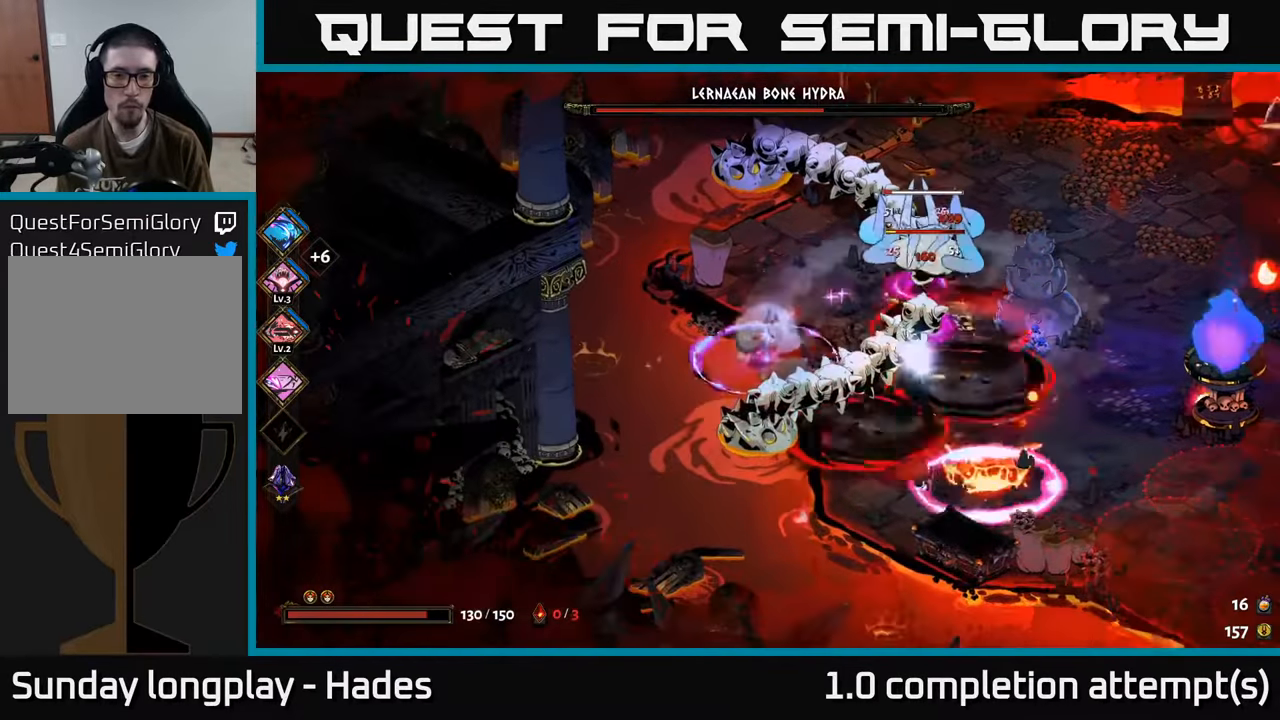
{"buttons": [], "left_stick": "right", "events": [[66, "left_stick", "right"], [83, "Y", "up"]]}
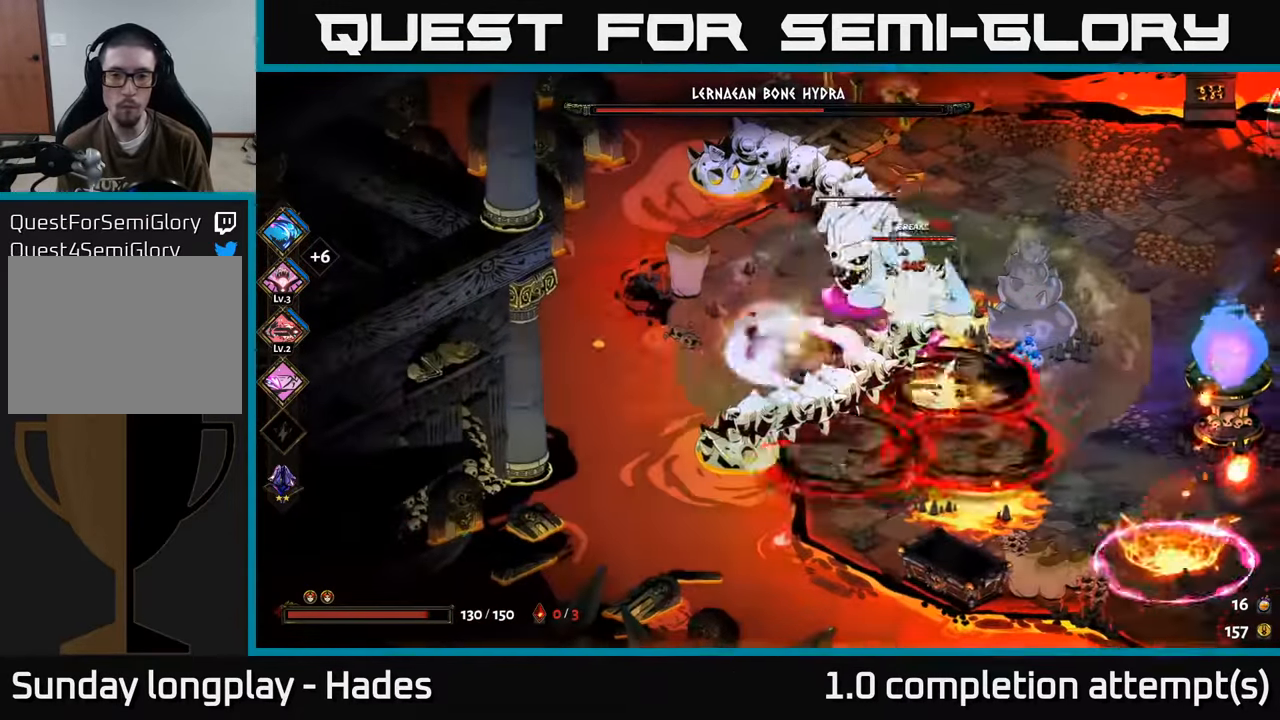
{"buttons": ["A", "X"], "left_stick": "up", "events": [[50, "A", "down"], [100, "X", "down"], [183, "A", "up"], [200, "X", "up"], [250, "A", "down"], [283, "X", "down"], [283, "left_stick", "up"], [366, "A", "up"], [366, "X", "up"], [450, "A", "down"], [450, "X", "down"]]}
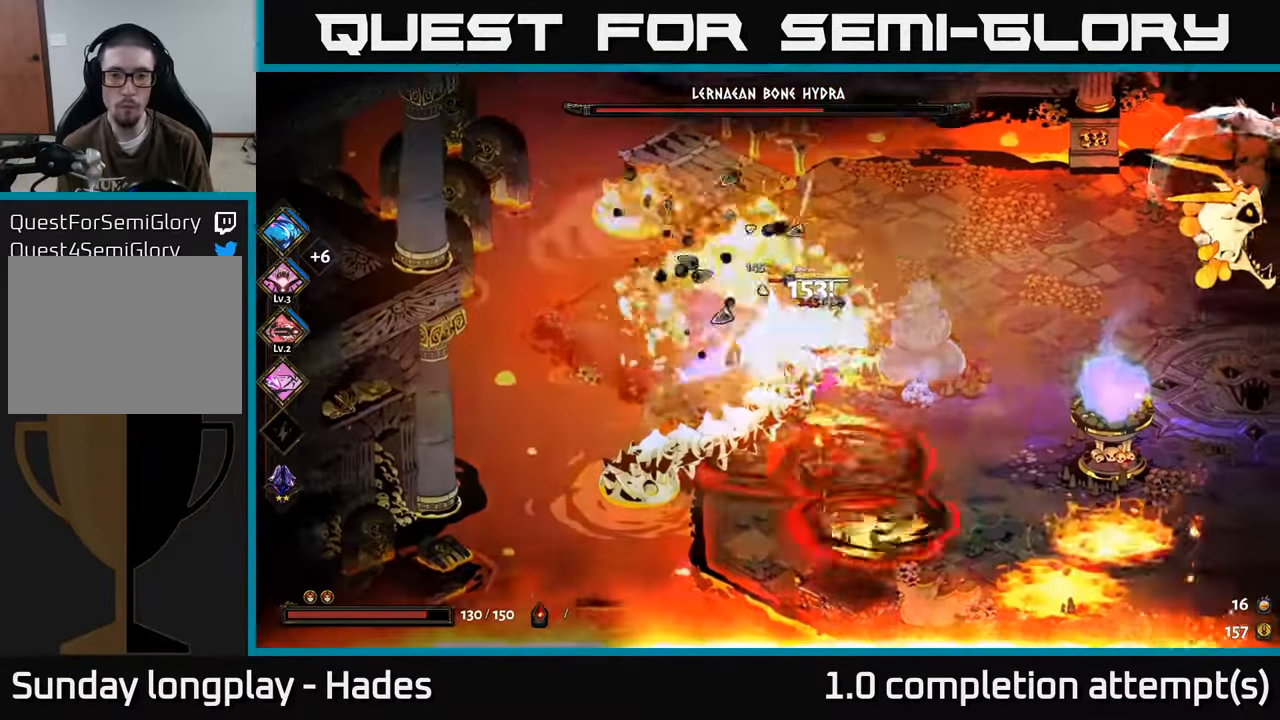
{"buttons": [], "left_stick": "down", "events": [[16, "X", "up"], [66, "left_stick", "down-right"], [116, "X", "down"], [150, "A", "up"], [200, "X", "up"], [266, "X", "down"], [350, "X", "up"], [383, "left_stick", "down"]]}
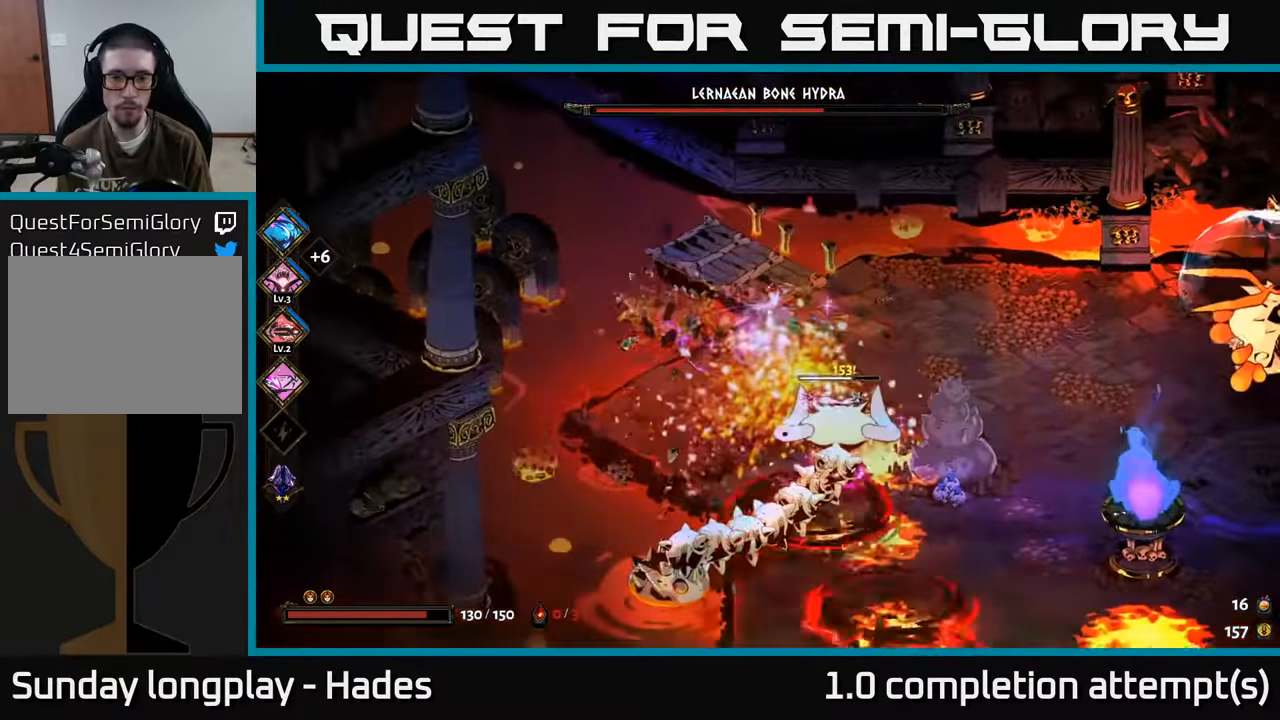
{"buttons": [], "left_stick": "down", "events": [[16, "A", "down"], [83, "X", "down"], [150, "A", "up"], [216, "X", "up"], [283, "A", "down"], [300, "X", "down"], [383, "X", "up"], [383, "left_stick", "down-left"], [400, "A", "up"], [500, "left_stick", "down"]]}
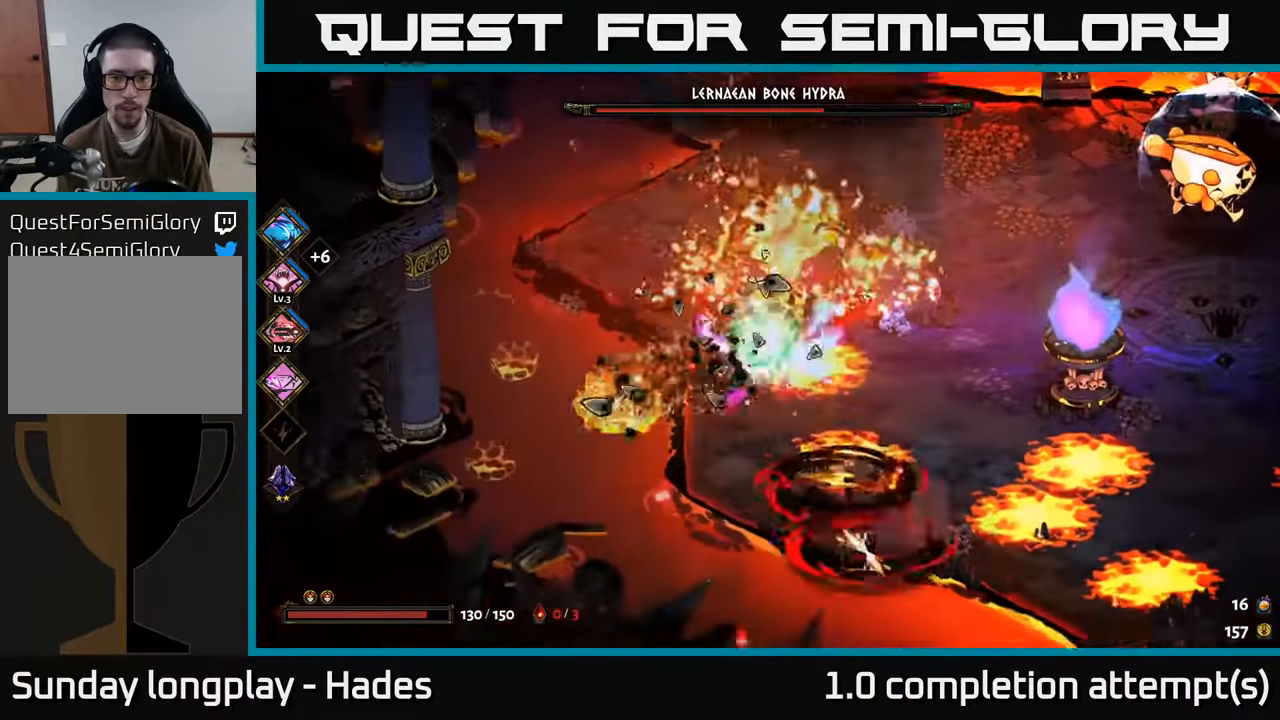
{"buttons": [], "left_stick": "center", "events": [[233, "left_stick", "center"], [283, "left_stick", "up-right"], [383, "left_stick", "center"]]}
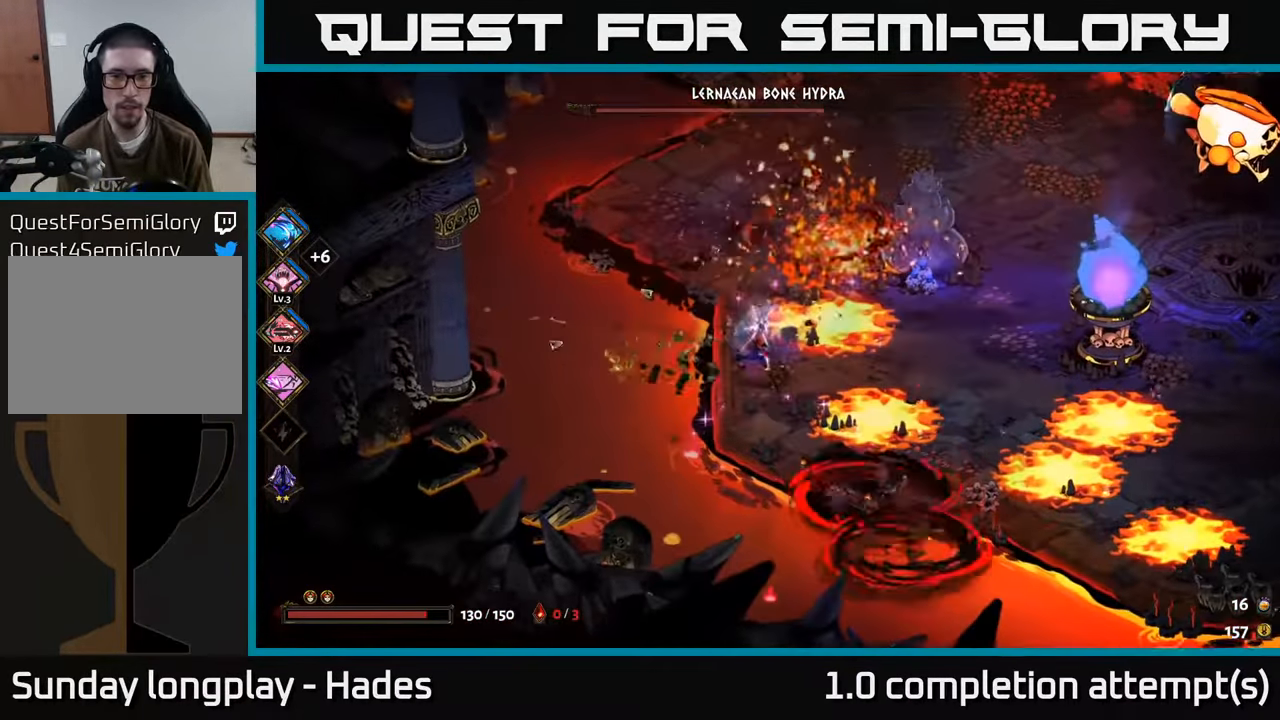
{"buttons": [], "left_stick": "center", "events": [[100, "left_stick", "up"], [383, "left_stick", "center"]]}
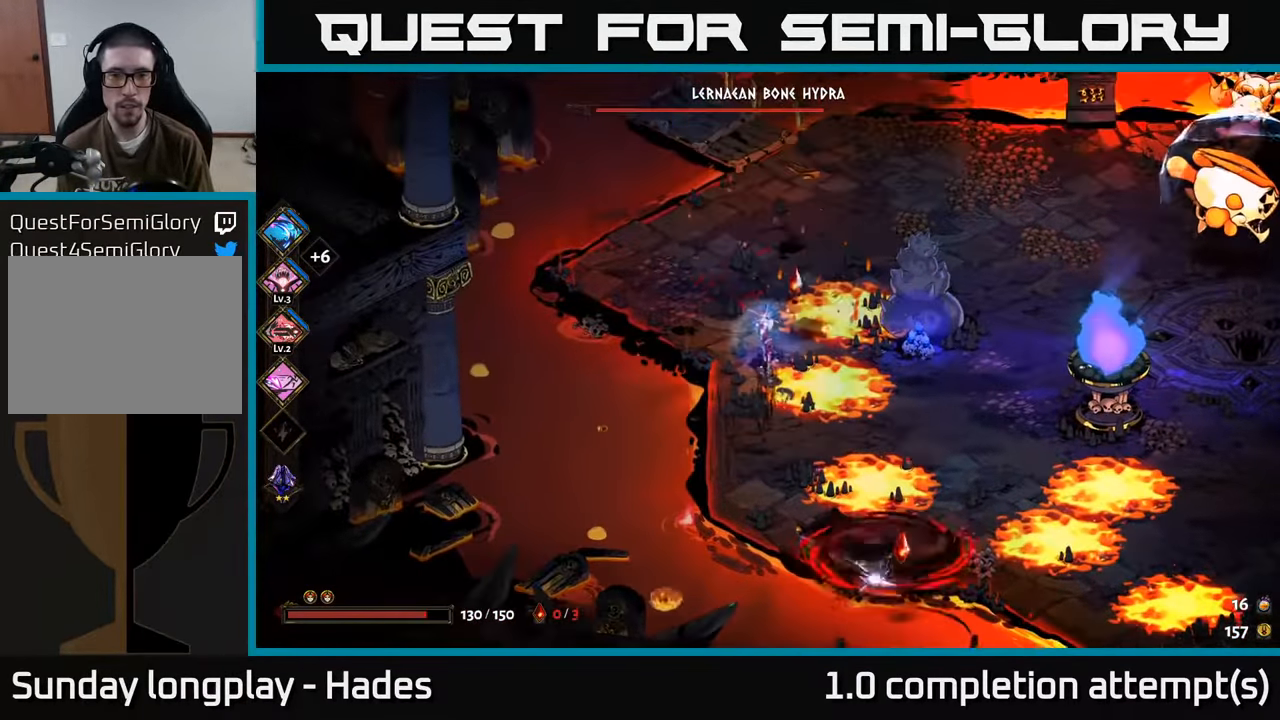
{"buttons": [], "left_stick": "down", "events": [[150, "left_stick", "up"], [233, "left_stick", "right"], [283, "left_stick", "down"]]}
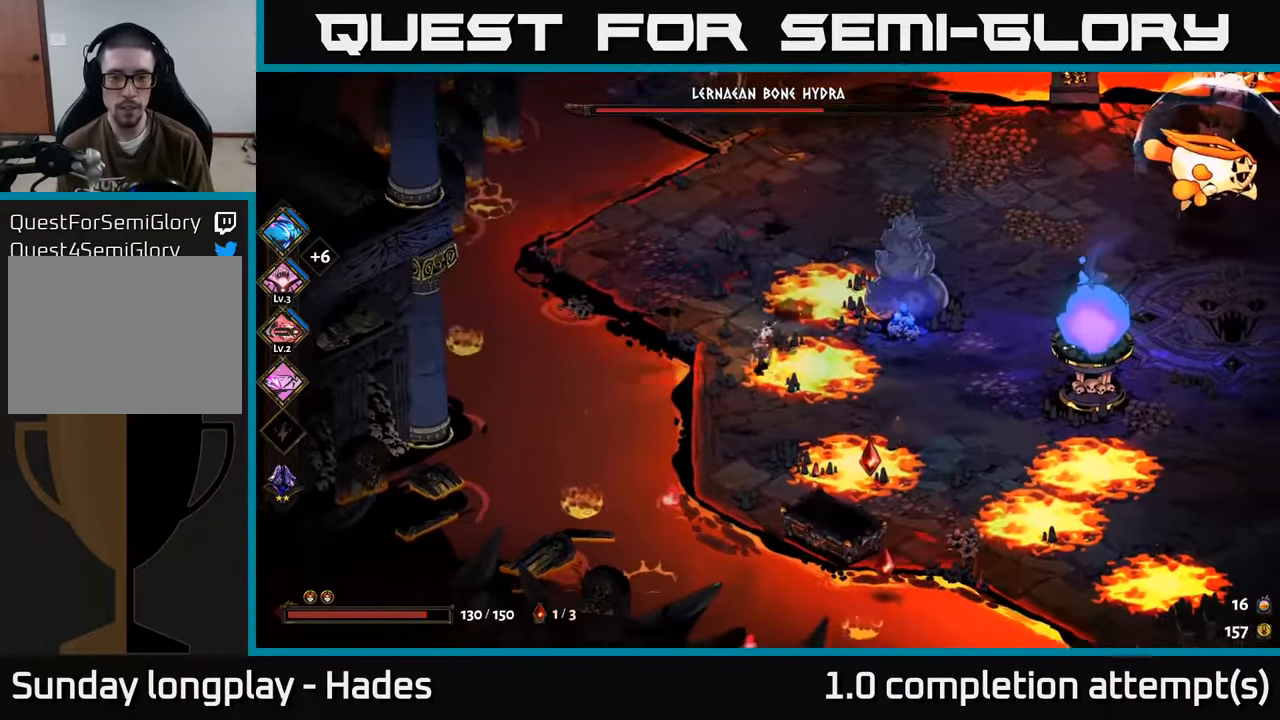
{"buttons": [], "left_stick": "down-right", "events": [[83, "left_stick", "down-right"], [250, "A", "down"], [350, "A", "up"]]}
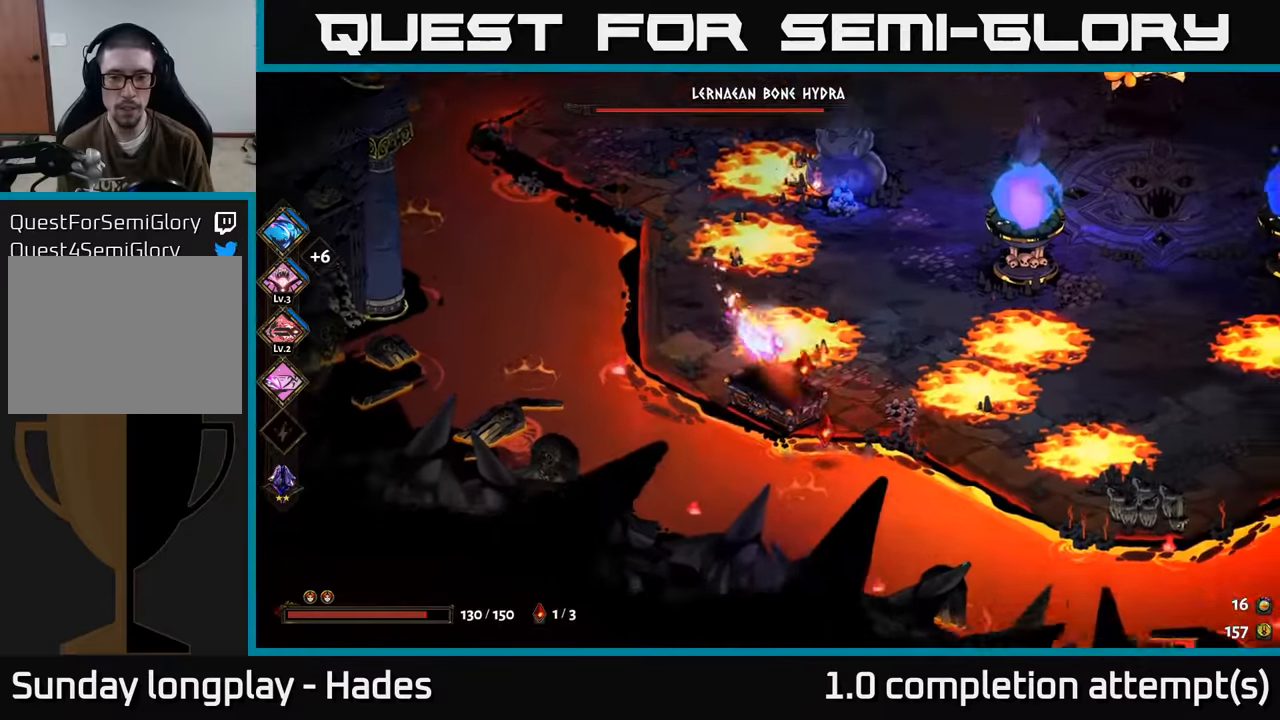
{"buttons": ["A"], "left_stick": "up-right", "events": [[100, "left_stick", "right"], [317, "left_stick", "up-right"], [450, "A", "down"]]}
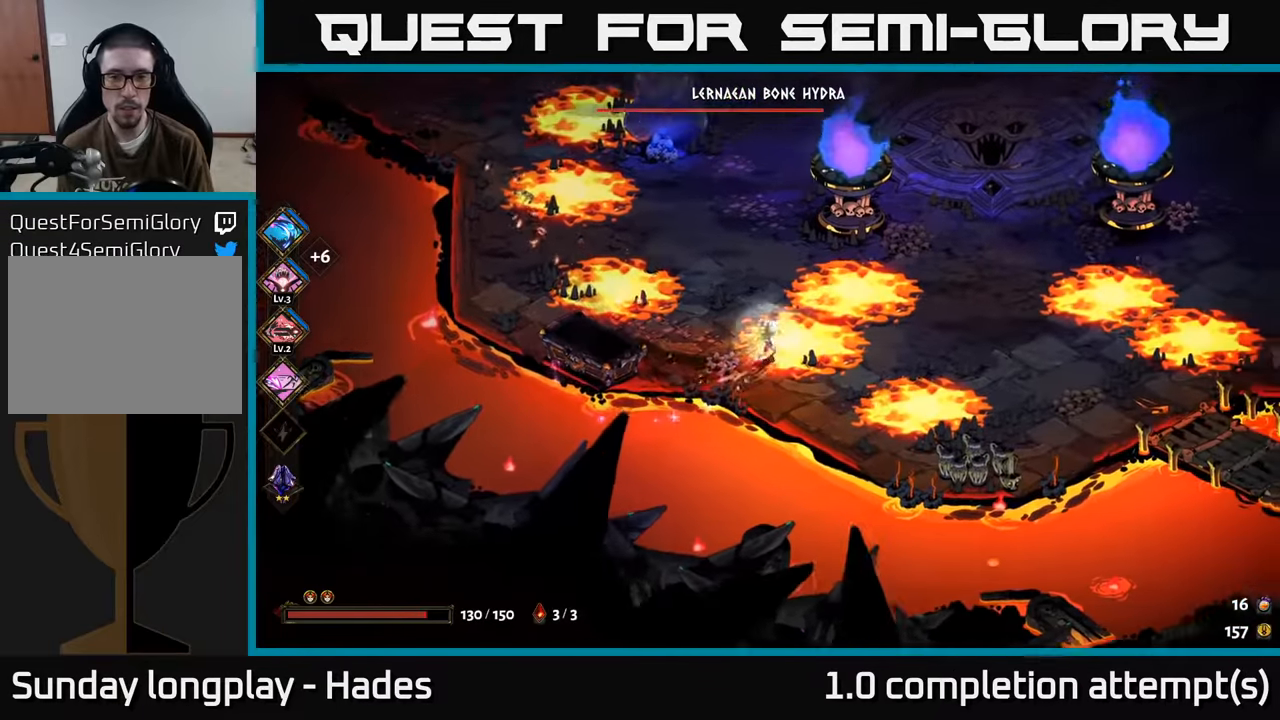
{"buttons": [], "left_stick": "up-right", "events": [[67, "A", "up"], [167, "A", "down"], [283, "X", "down"], [367, "A", "up"], [467, "X", "up"]]}
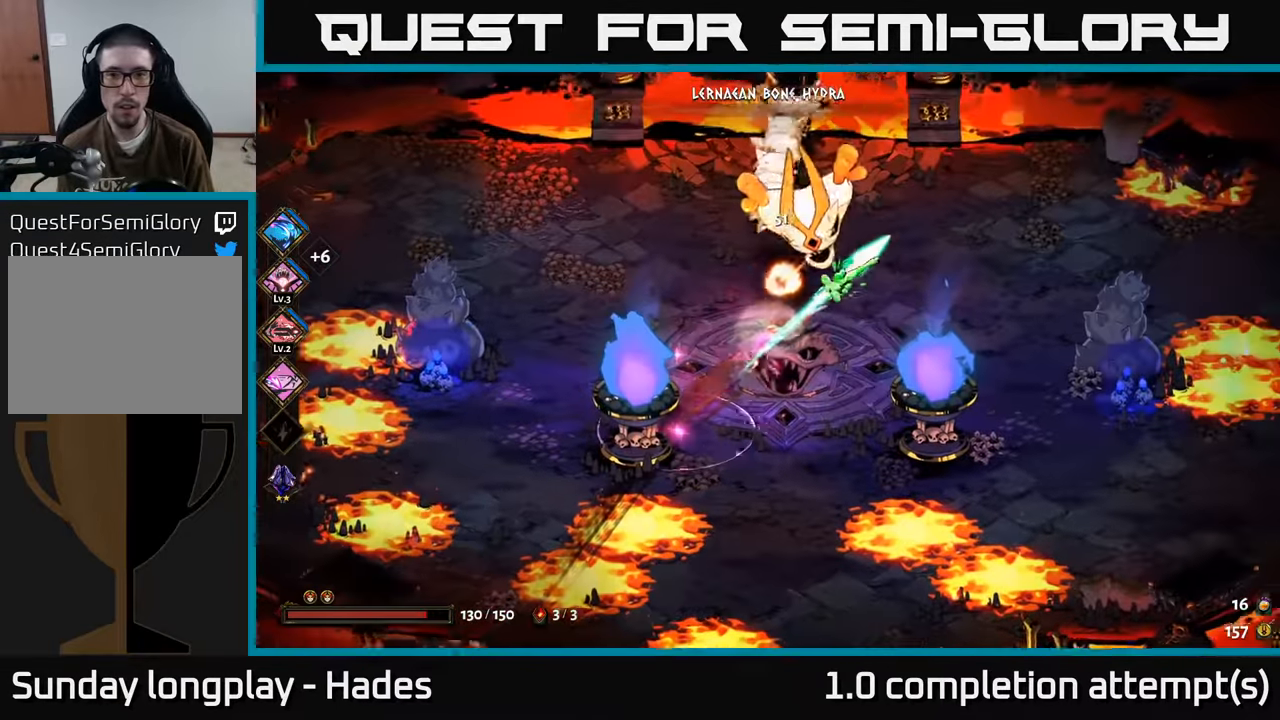
{"buttons": [], "left_stick": "up", "events": [[17, "left_stick", "up"], [33, "X", "down"], [100, "X", "up"], [217, "X", "down"], [300, "X", "up"], [433, "Y", "down"], [500, "Y", "up"]]}
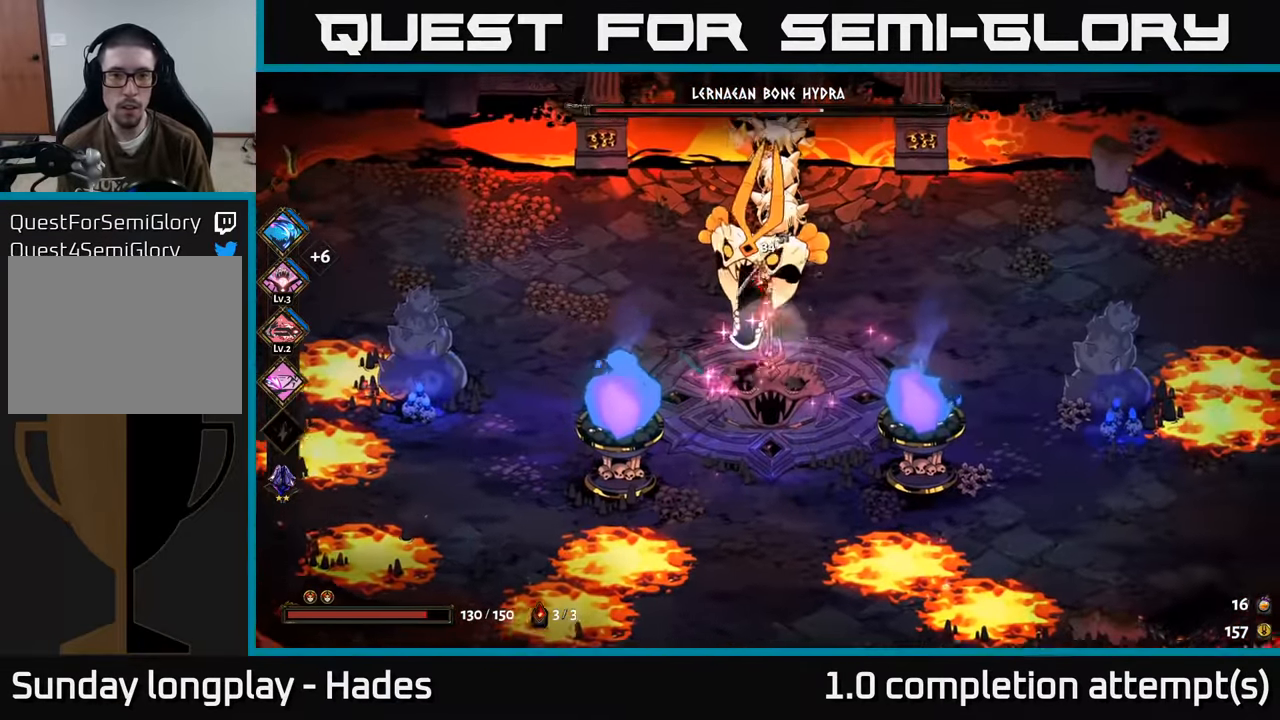
{"buttons": ["A"], "left_stick": "down", "events": [[200, "left_stick", "center"], [417, "left_stick", "down"], [433, "A", "down"]]}
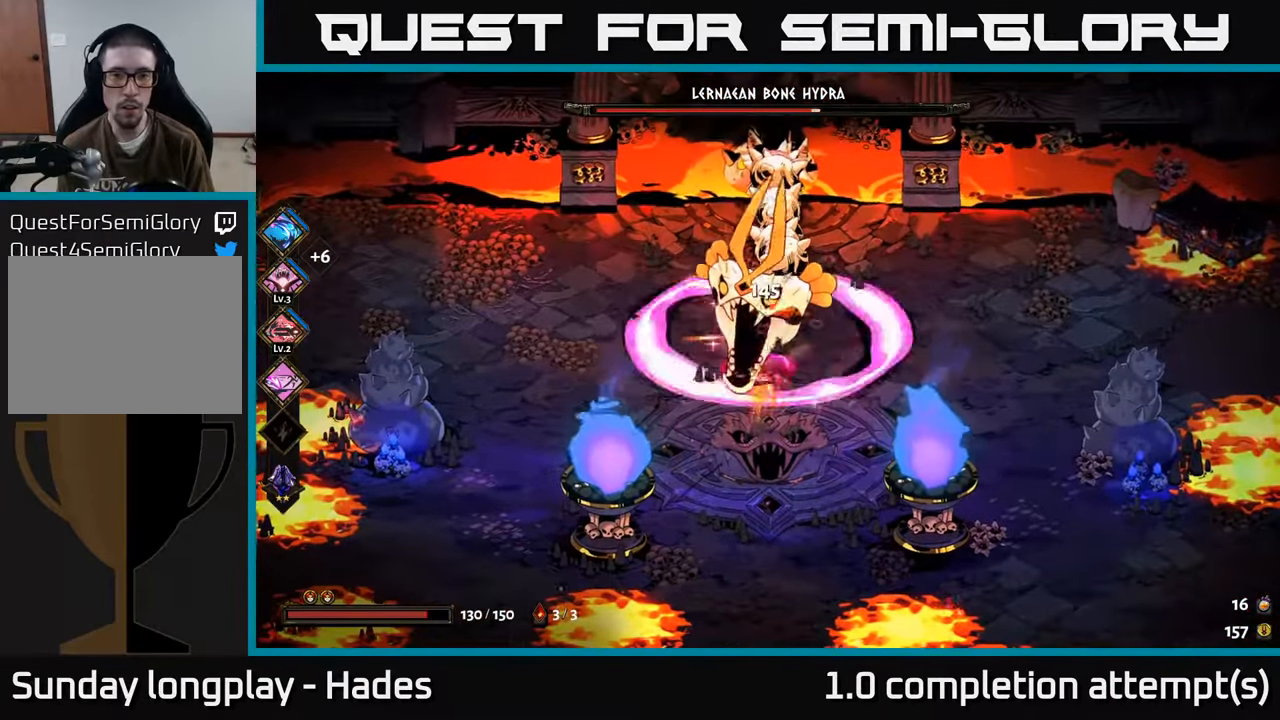
{"buttons": [], "left_stick": "up", "events": [[17, "X", "down"], [67, "A", "up"], [100, "X", "up"], [167, "left_stick", "up"], [183, "X", "down"], [267, "X", "up"], [333, "X", "down"], [417, "X", "up"]]}
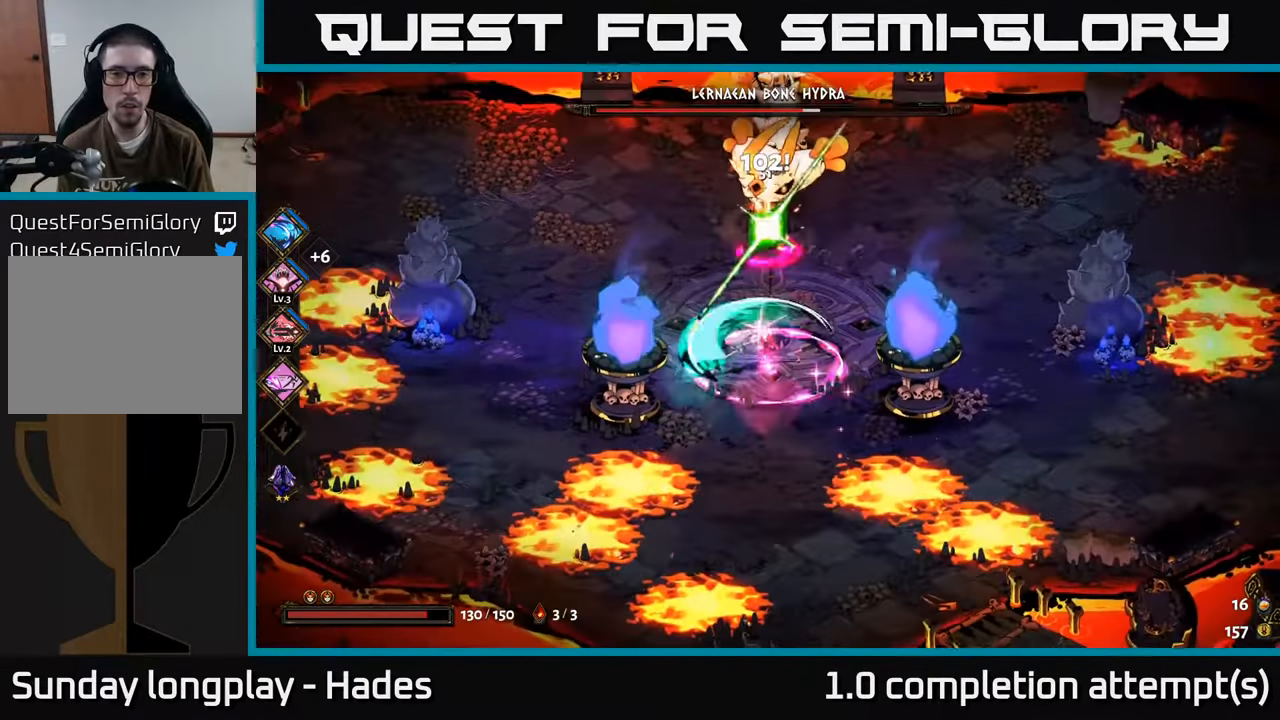
{"buttons": [], "left_stick": "up", "events": [[17, "X", "down"], [83, "X", "up"], [183, "X", "down"], [200, "left_stick", "center"], [250, "X", "up"], [367, "X", "down"], [383, "left_stick", "up"], [450, "X", "up"]]}
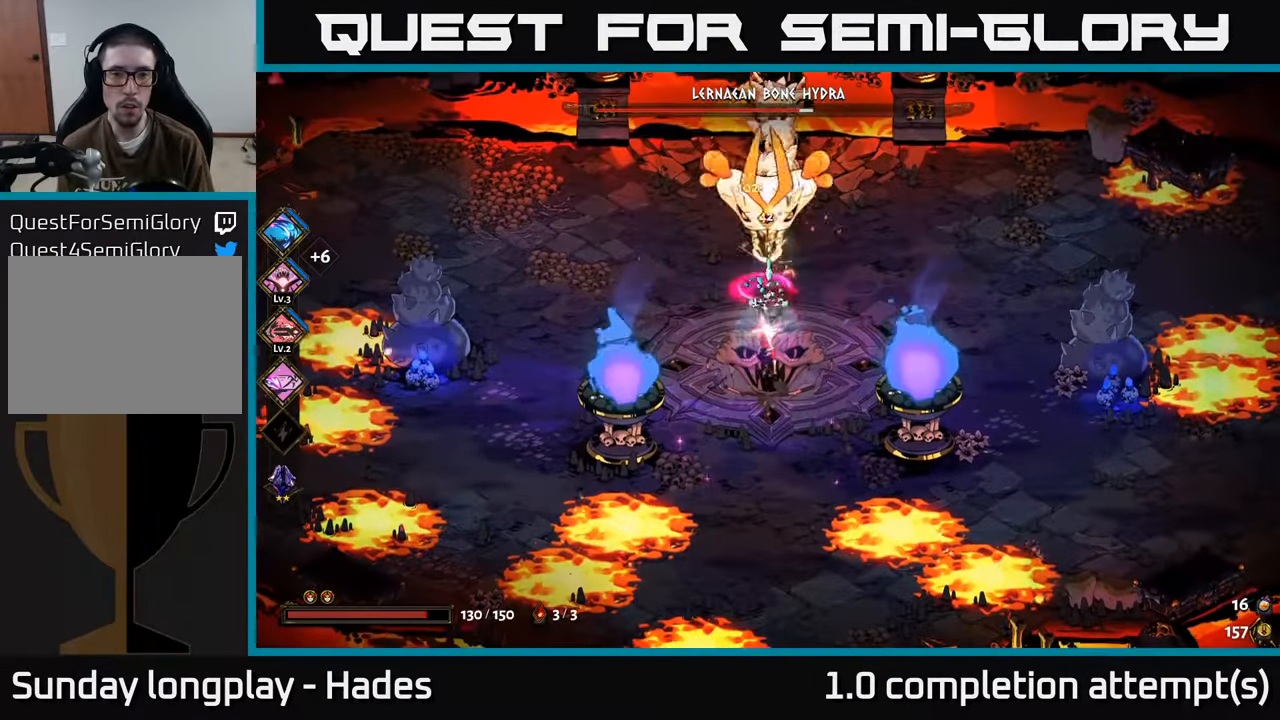
{"buttons": [], "left_stick": "down-right", "events": [[50, "A", "down"], [67, "X", "down"], [167, "A", "up"], [183, "X", "up"], [250, "left_stick", "down-right"], [317, "A", "down"], [350, "X", "down"], [417, "A", "up"], [417, "X", "up"]]}
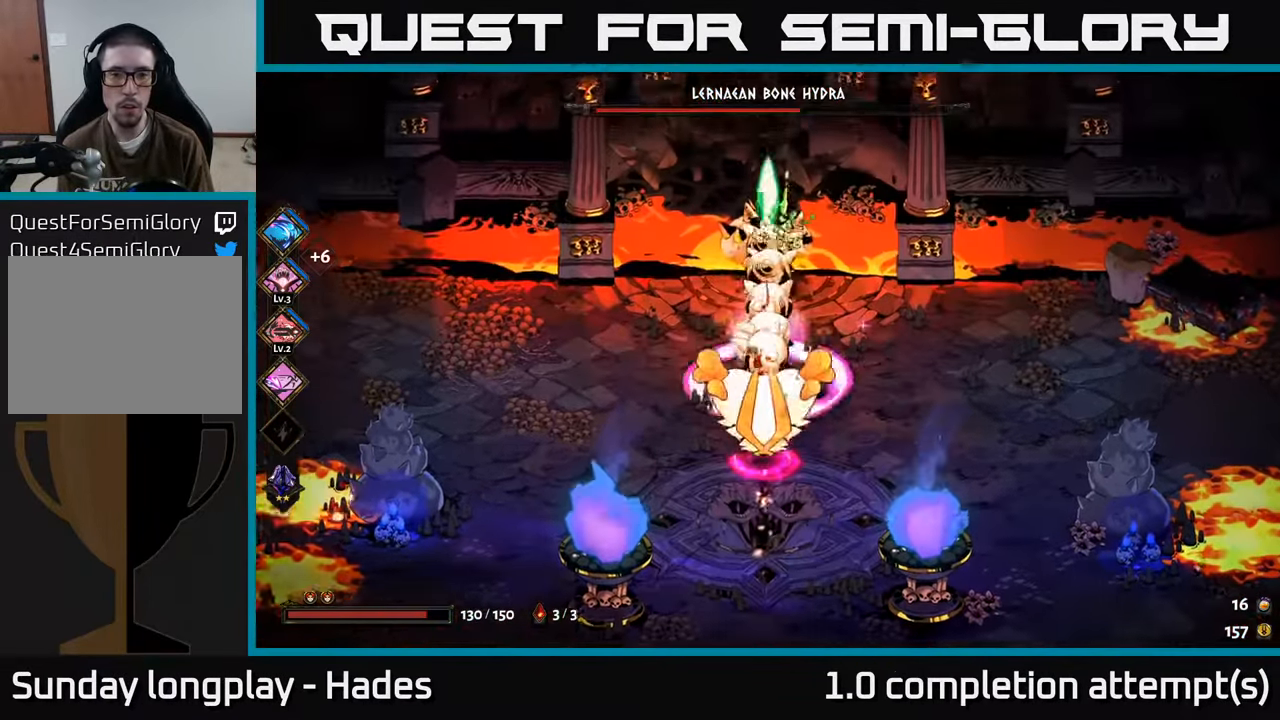
{"buttons": [], "left_stick": "right", "events": [[17, "A", "down"], [17, "left_stick", "right"], [33, "X", "down"], [83, "X", "up"], [117, "A", "up"], [200, "A", "down"], [283, "A", "up"]]}
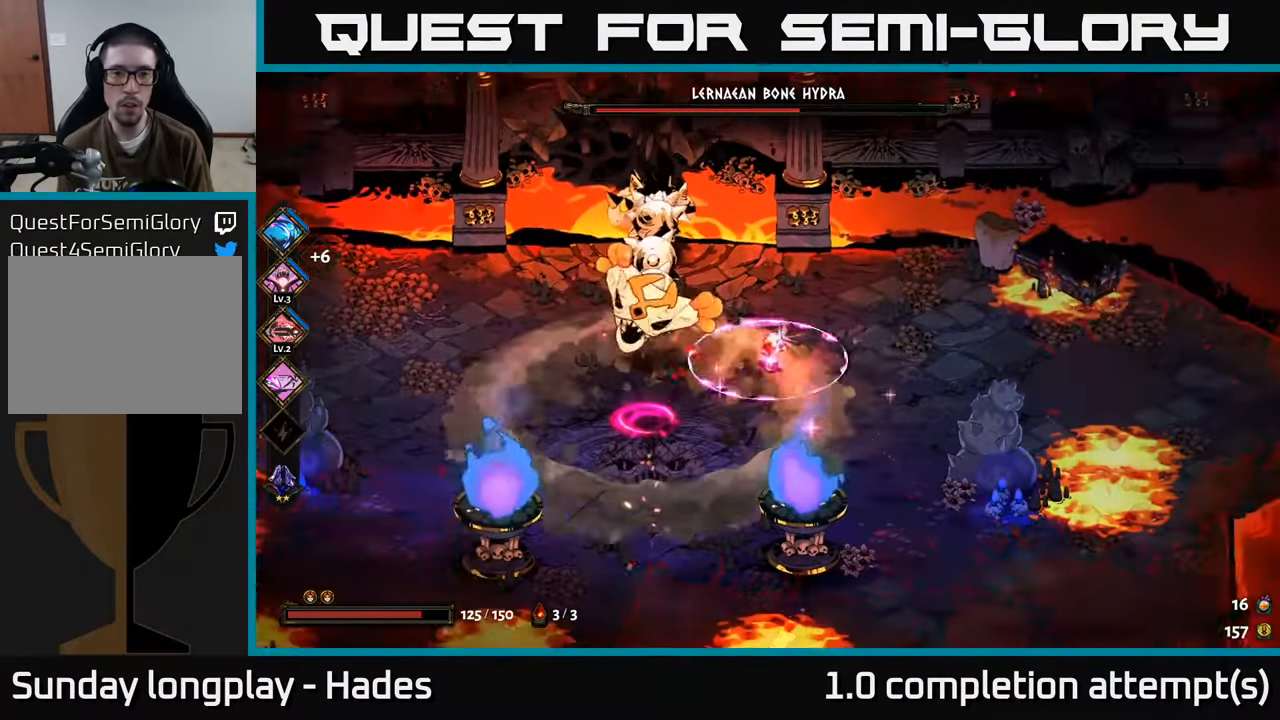
{"buttons": [], "left_stick": "left", "events": [[233, "left_stick", "left"], [383, "B", "down"], [500, "B", "up"]]}
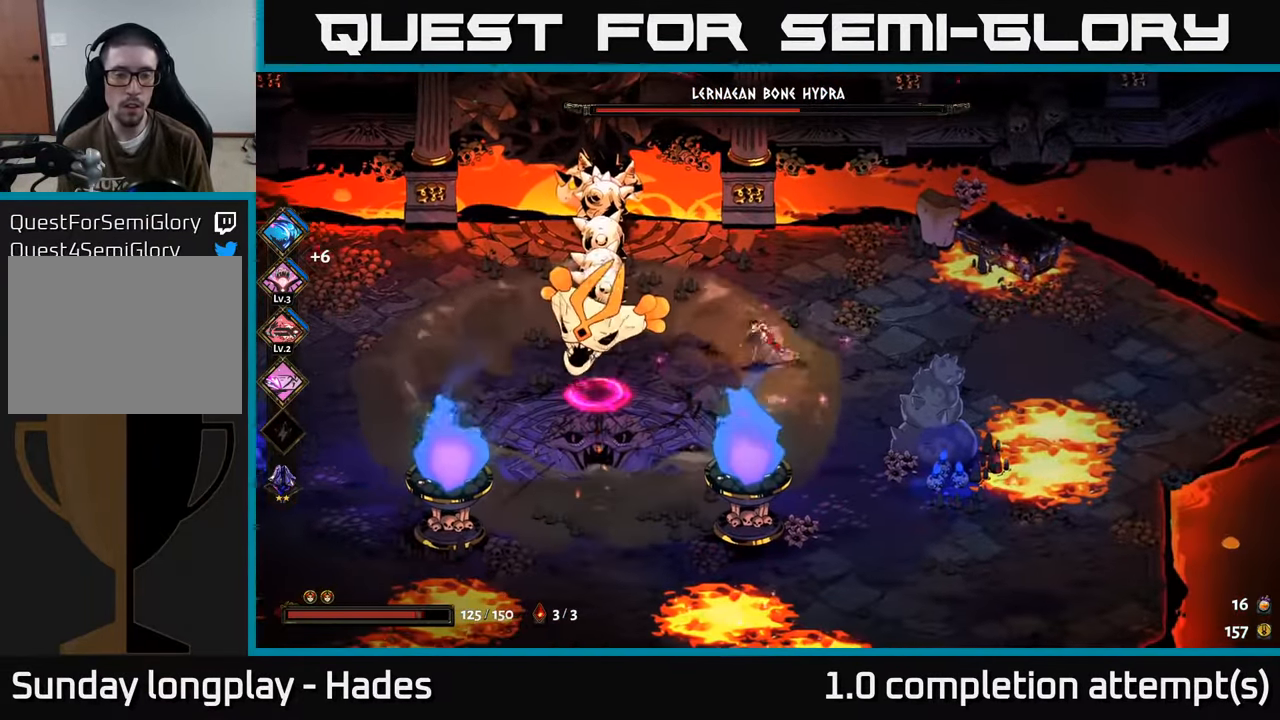
{"buttons": [], "left_stick": "left", "events": [[67, "B", "down"], [150, "B", "up"], [233, "B", "down"], [300, "B", "up"], [383, "B", "down"], [450, "B", "up"]]}
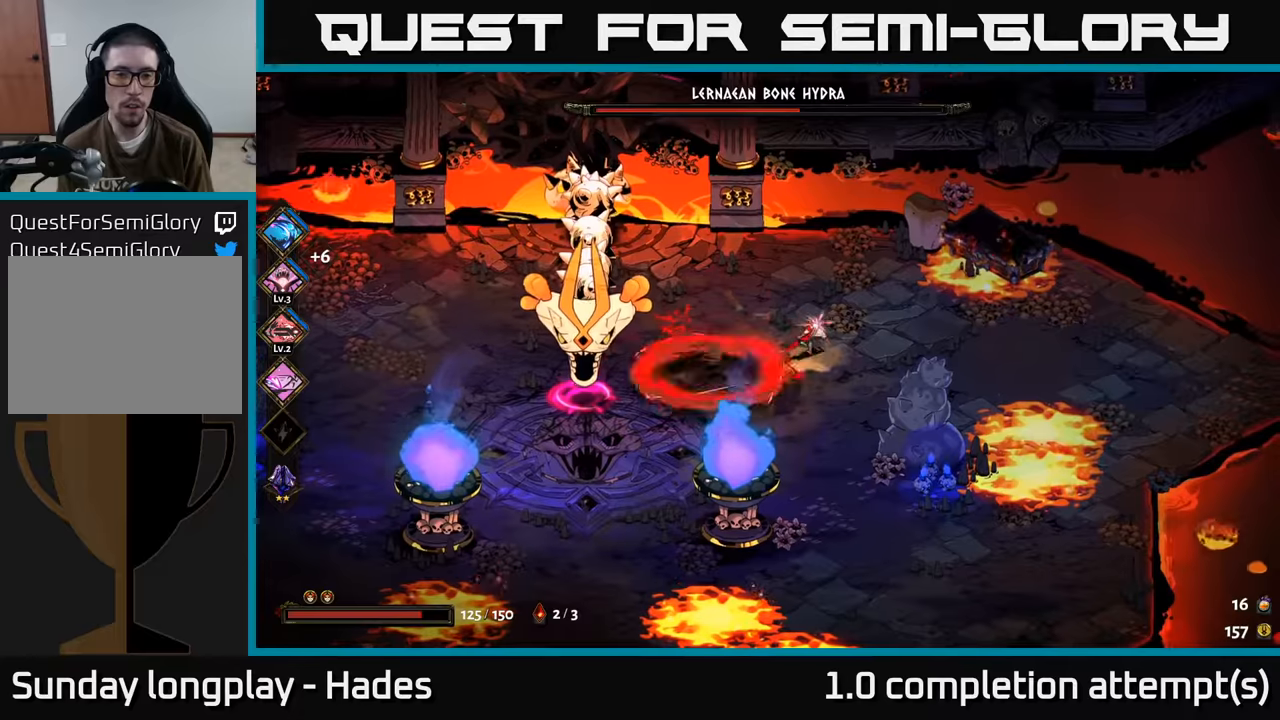
{"buttons": [], "left_stick": "left", "events": [[34, "B", "down"], [117, "B", "up"], [200, "B", "down"], [284, "B", "up"], [367, "B", "down"], [434, "B", "up"]]}
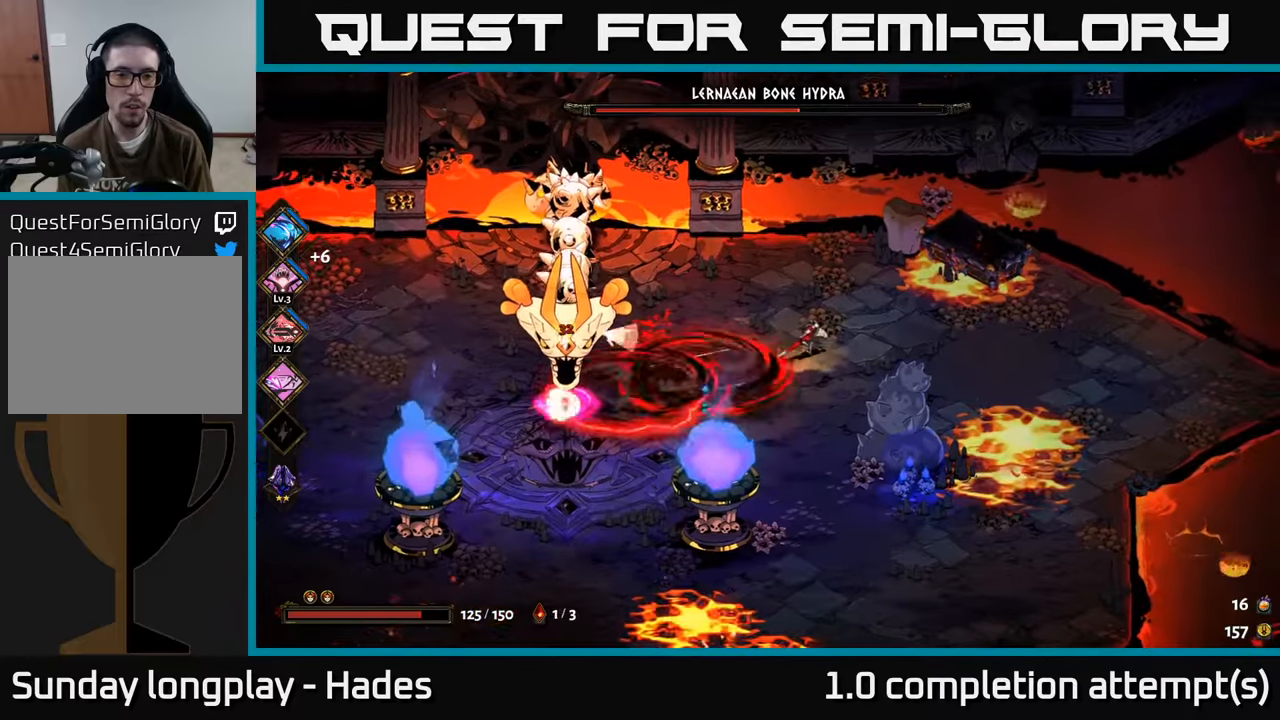
{"buttons": ["X"], "left_stick": "left", "events": [[17, "B", "down"], [100, "B", "up"], [234, "A", "down"], [350, "A", "up"], [400, "A", "down"], [434, "X", "down"], [500, "A", "up"]]}
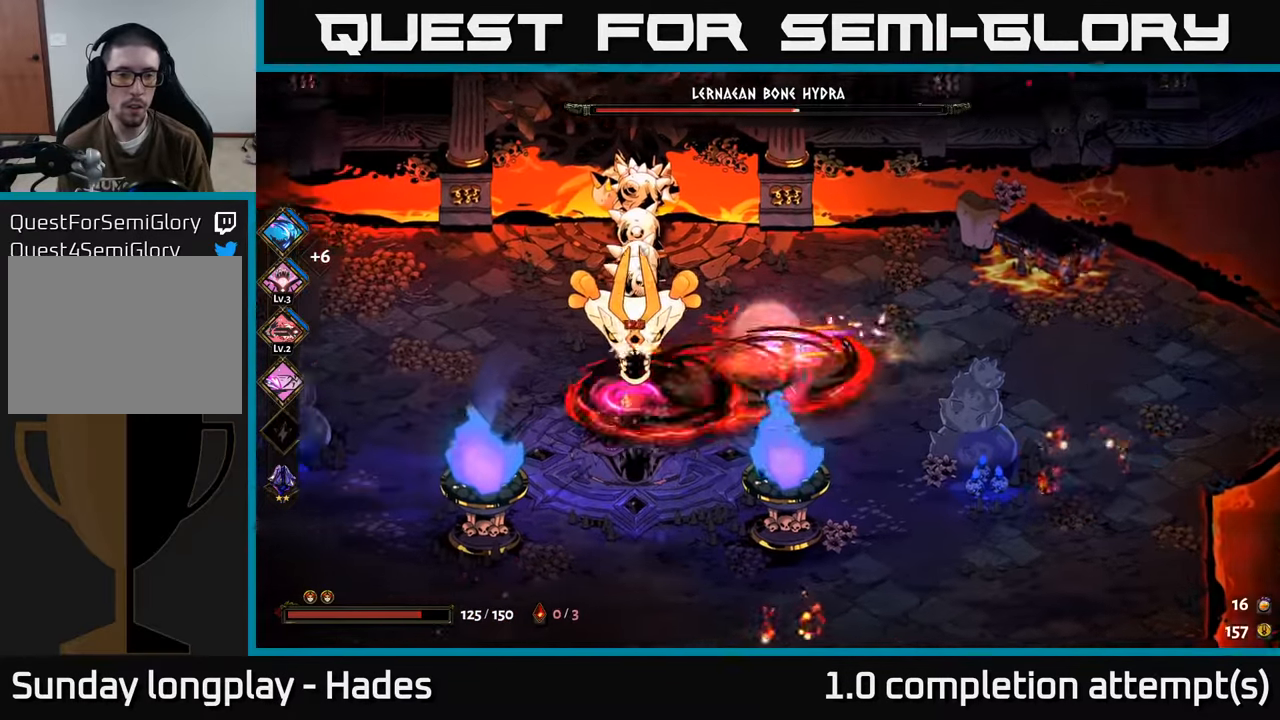
{"buttons": [], "left_stick": "right", "events": [[17, "X", "up"], [84, "left_stick", "down-left"], [117, "Y", "down"], [217, "Y", "up"], [284, "left_stick", "right"]]}
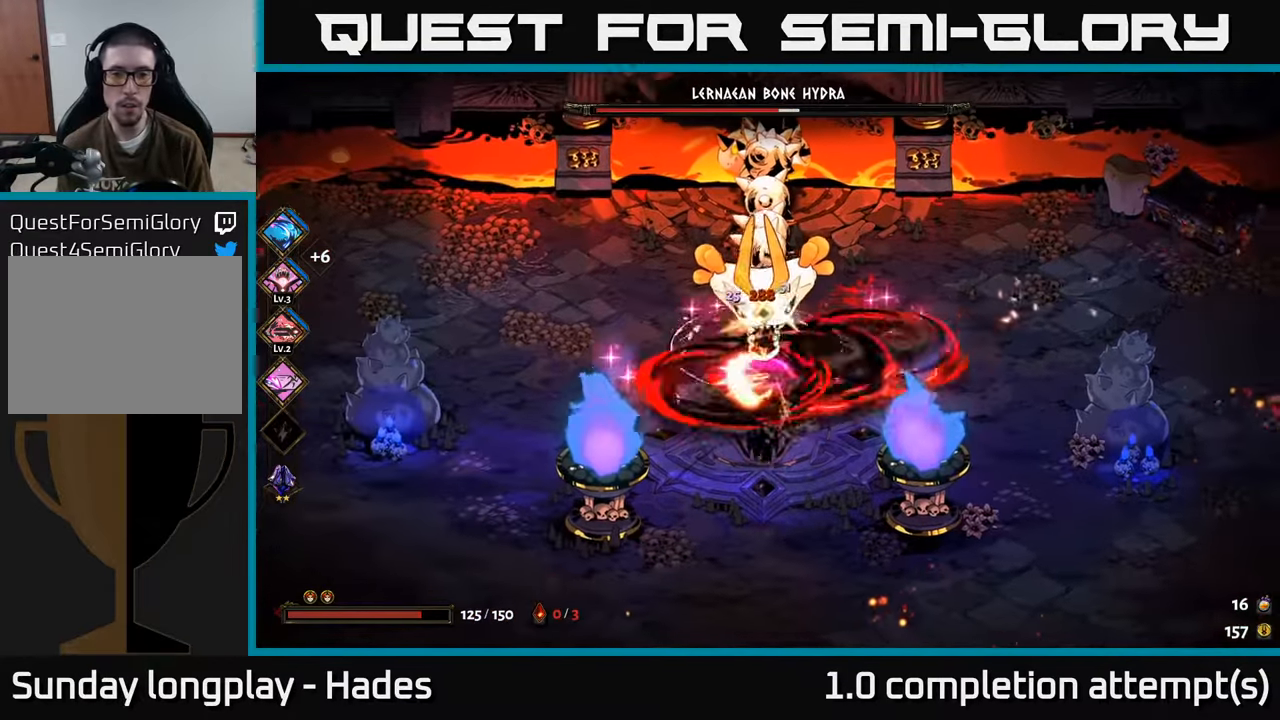
{"buttons": ["X"], "left_stick": "right", "events": [[34, "left_stick", "down-left"], [217, "A", "down"], [250, "X", "down"], [300, "left_stick", "up-left"], [350, "A", "up"], [384, "X", "up"], [400, "left_stick", "right"], [450, "X", "down"]]}
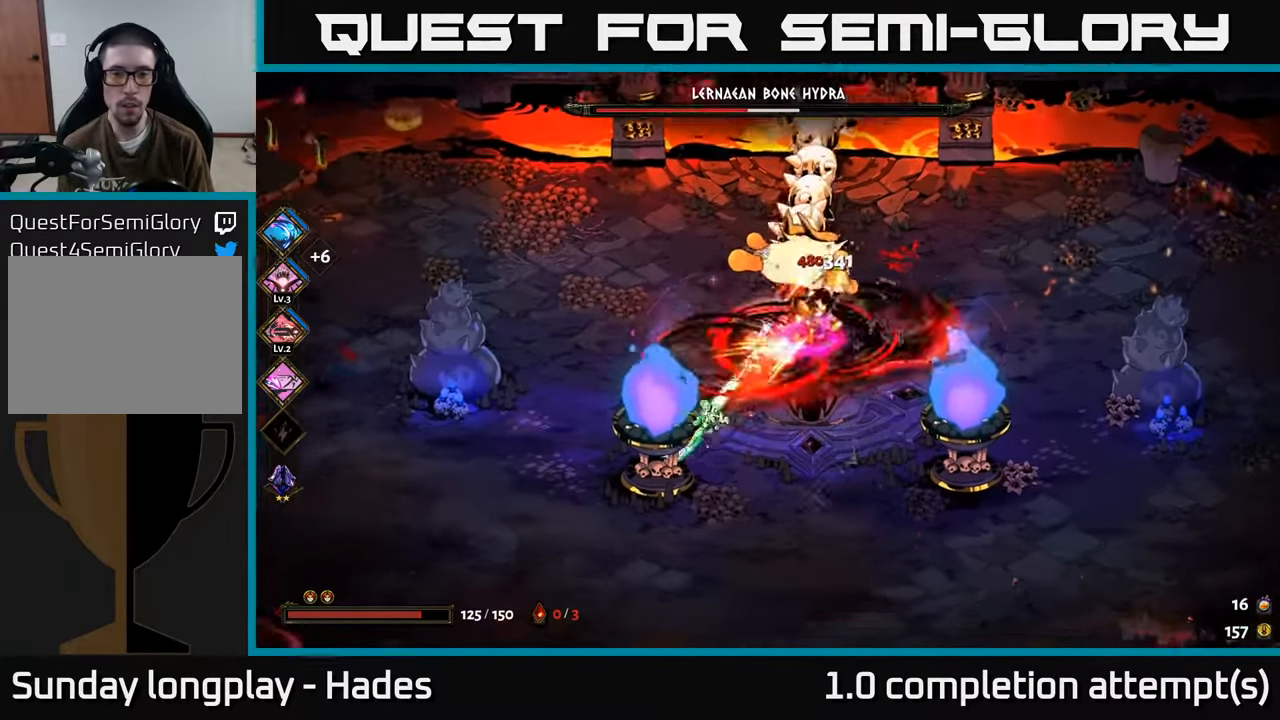
{"buttons": ["X"], "left_stick": "right", "events": [[50, "X", "up"], [117, "X", "down"], [150, "left_stick", "up-right"], [200, "X", "up"], [284, "X", "down"], [350, "left_stick", "right"], [367, "X", "up"], [450, "X", "down"]]}
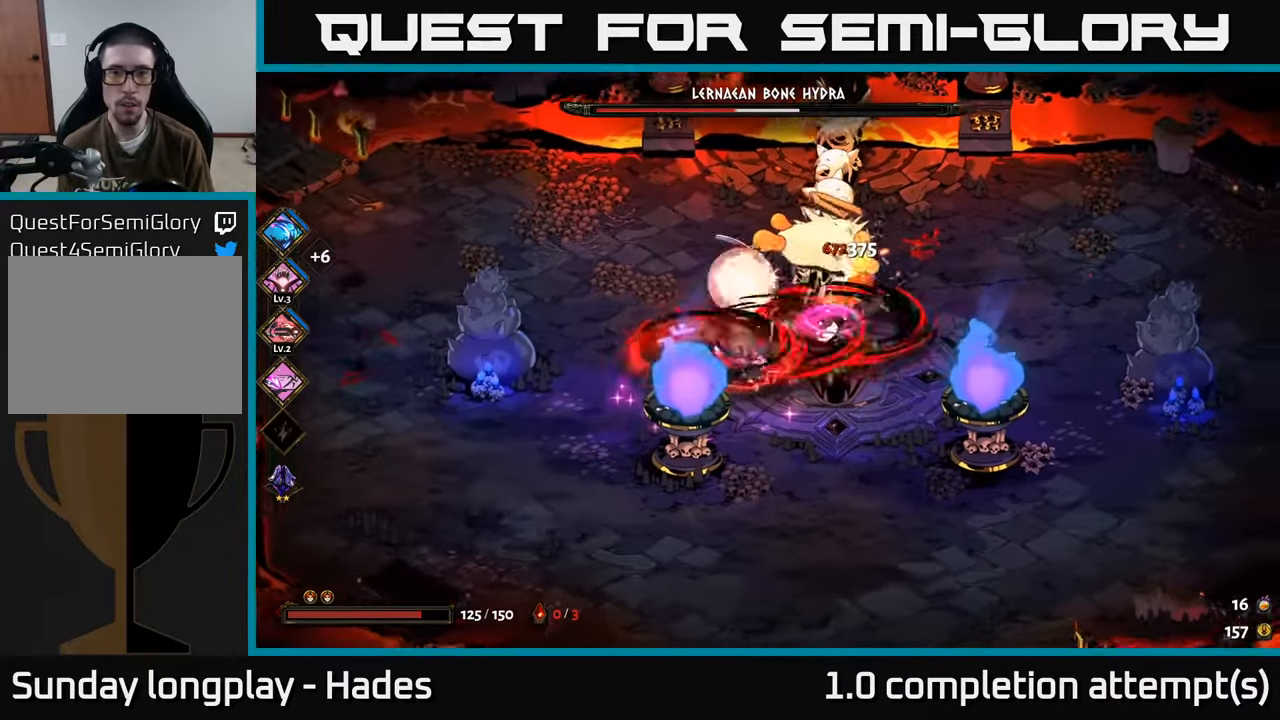
{"buttons": [], "left_stick": "down-left", "events": [[34, "X", "up"], [134, "A", "down"], [134, "X", "down"], [267, "A", "up"], [267, "X", "up"], [350, "X", "down"], [350, "left_stick", "down-left"], [417, "X", "up"]]}
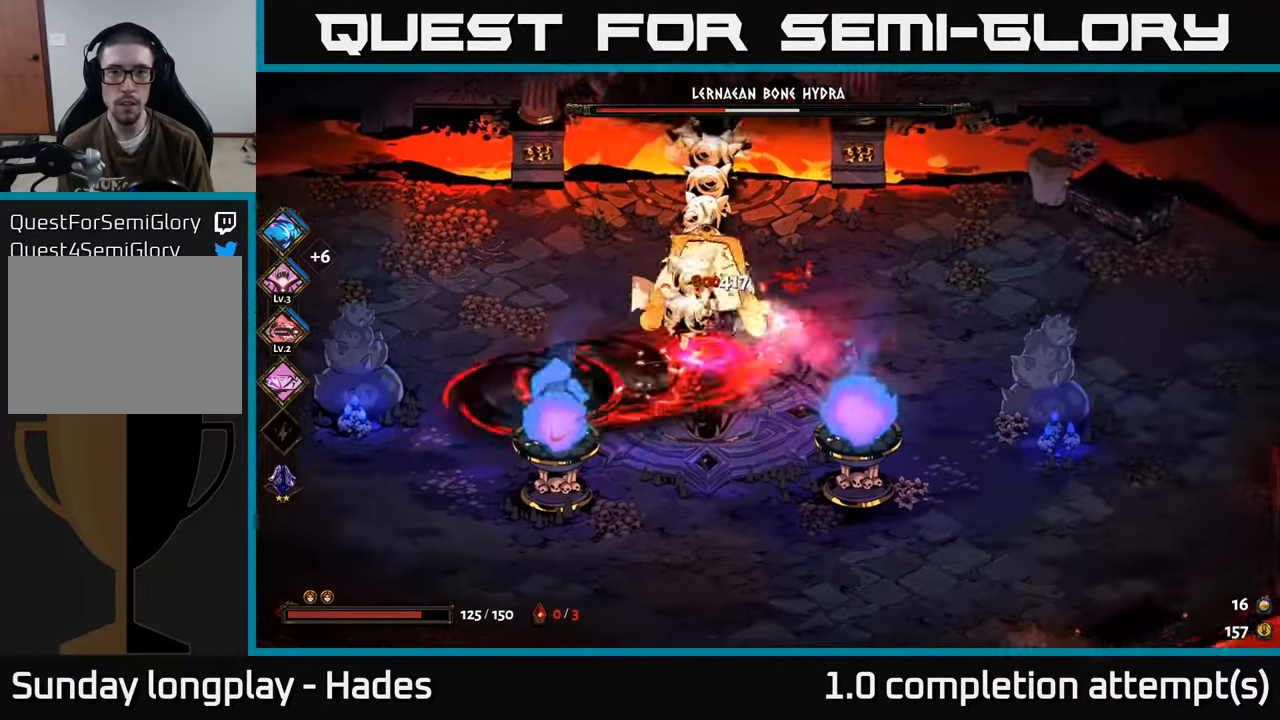
{"buttons": [], "left_stick": "down-left", "events": [[34, "X", "down"], [84, "X", "up"], [84, "left_stick", "left"], [184, "X", "down"], [267, "X", "up"], [267, "left_stick", "up"], [317, "left_stick", "up-right"], [367, "X", "down"], [450, "X", "up"], [450, "left_stick", "up-left"], [500, "left_stick", "down-left"]]}
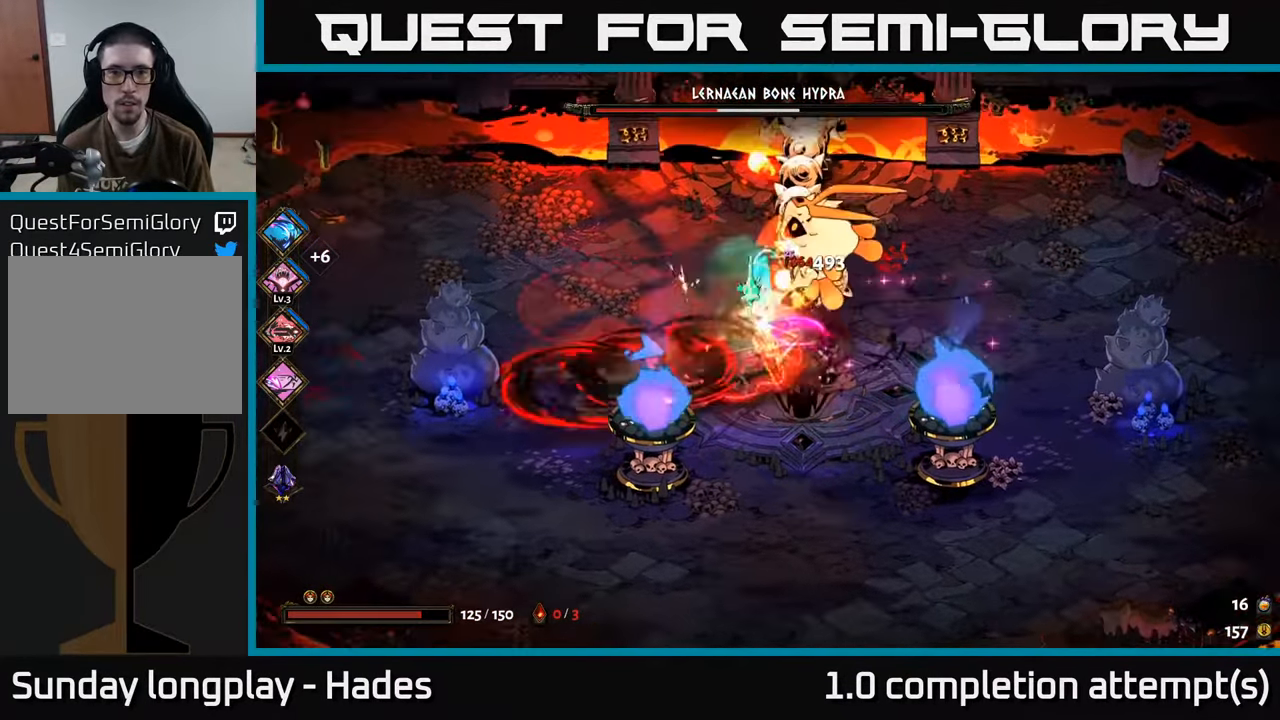
{"buttons": ["X"], "left_stick": "down", "events": [[50, "left_stick", "down"], [67, "X", "down"], [167, "X", "up"], [200, "A", "down"], [234, "left_stick", "left"], [267, "X", "down"], [284, "left_stick", "center"], [334, "A", "up"], [350, "X", "up"], [400, "left_stick", "down-left"], [434, "X", "down"], [467, "left_stick", "down"]]}
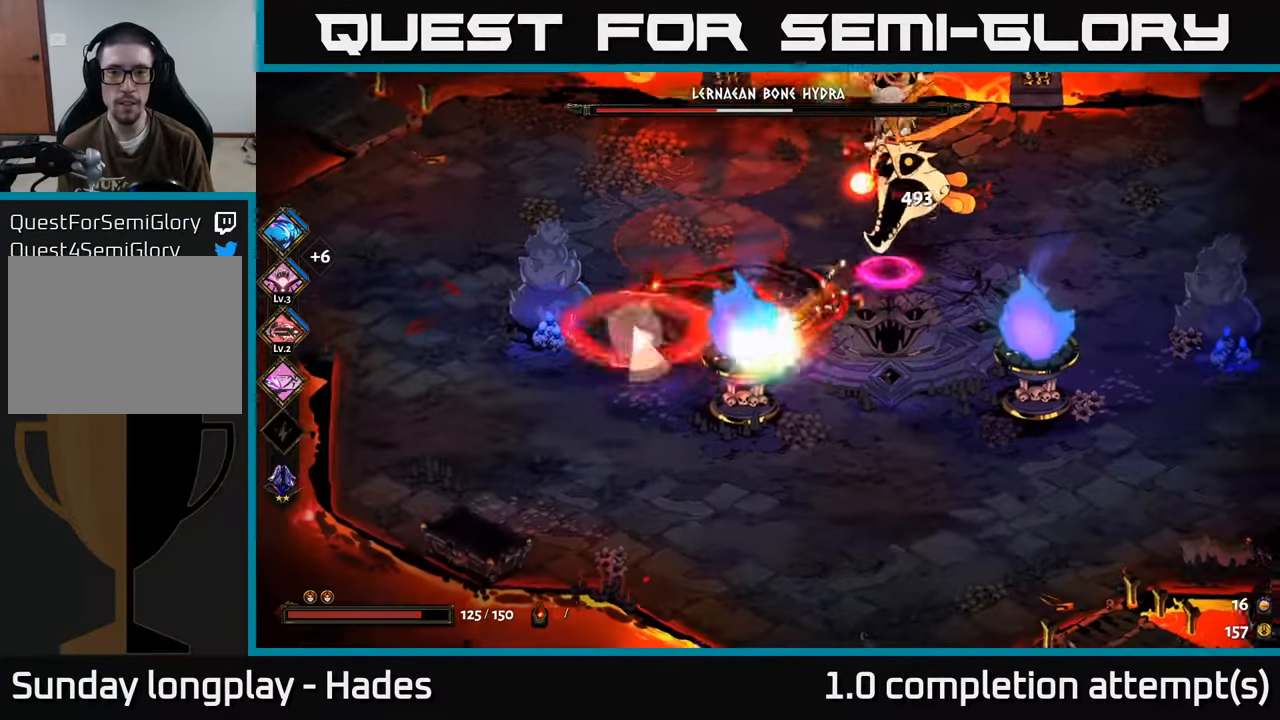
{"buttons": [], "left_stick": "down-left", "events": [[17, "A", "down"], [17, "X", "up"], [17, "left_stick", "down-right"], [34, "A", "up"], [67, "A", "down"], [117, "X", "down"], [167, "A", "up"], [167, "left_stick", "left"], [200, "X", "up"], [317, "X", "down"], [334, "left_stick", "right"], [350, "A", "down"], [400, "A", "up"], [417, "X", "up"], [450, "left_stick", "down-left"]]}